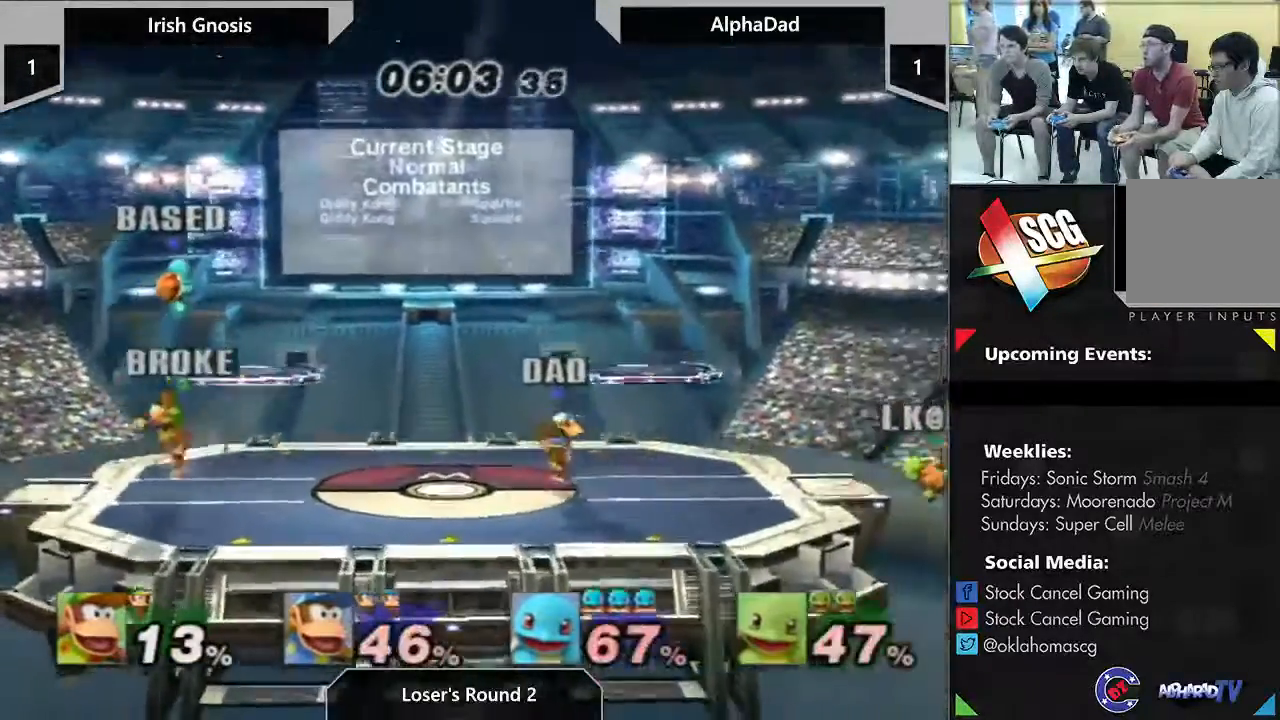
Gameplay with a controller (Nintendo layout); each line is a JSON object with the inputs held at the frame after it (dt_ms = milliseconds from this image to that frame). "events" lists button and stick changes between this image and that frame as [ms after this image, input, new state], when the widget could be followed in between. Not read: DPAD_RIGHT DPAD_UP L2 L3 R1 R2 R3.
{"dt_ms": 1000, "buttons": ["A"], "left_stick": "up", "right_stick": "center", "events": [[33, "Y", "down"], [67, "left_stick", "up"], [233, "A", "down"], [500, "A", "up"], [683, "left_stick", "center"], [717, "Y", "up"], [833, "Y", "down"], [883, "Y", "up"], [883, "left_stick", "up"], [950, "A", "down"]]}
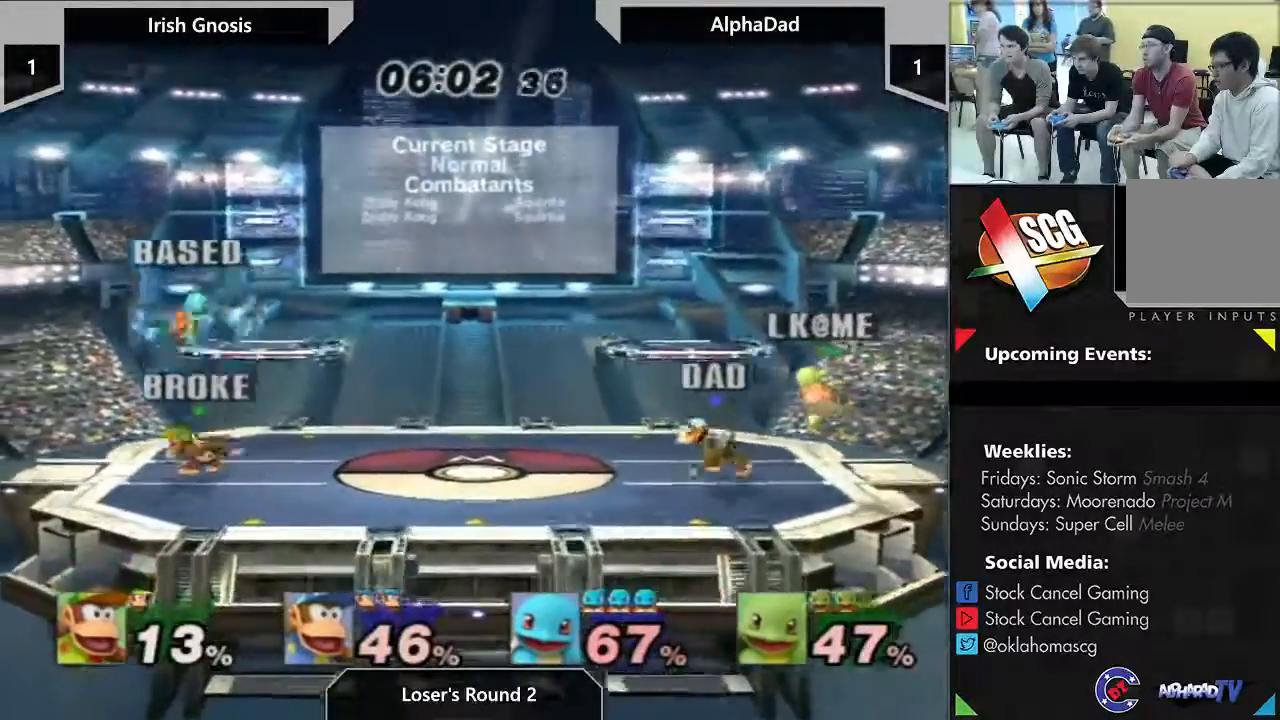
{"dt_ms": 500, "buttons": [], "left_stick": "center", "right_stick": "center", "events": [[100, "A", "up"], [367, "left_stick", "center"]]}
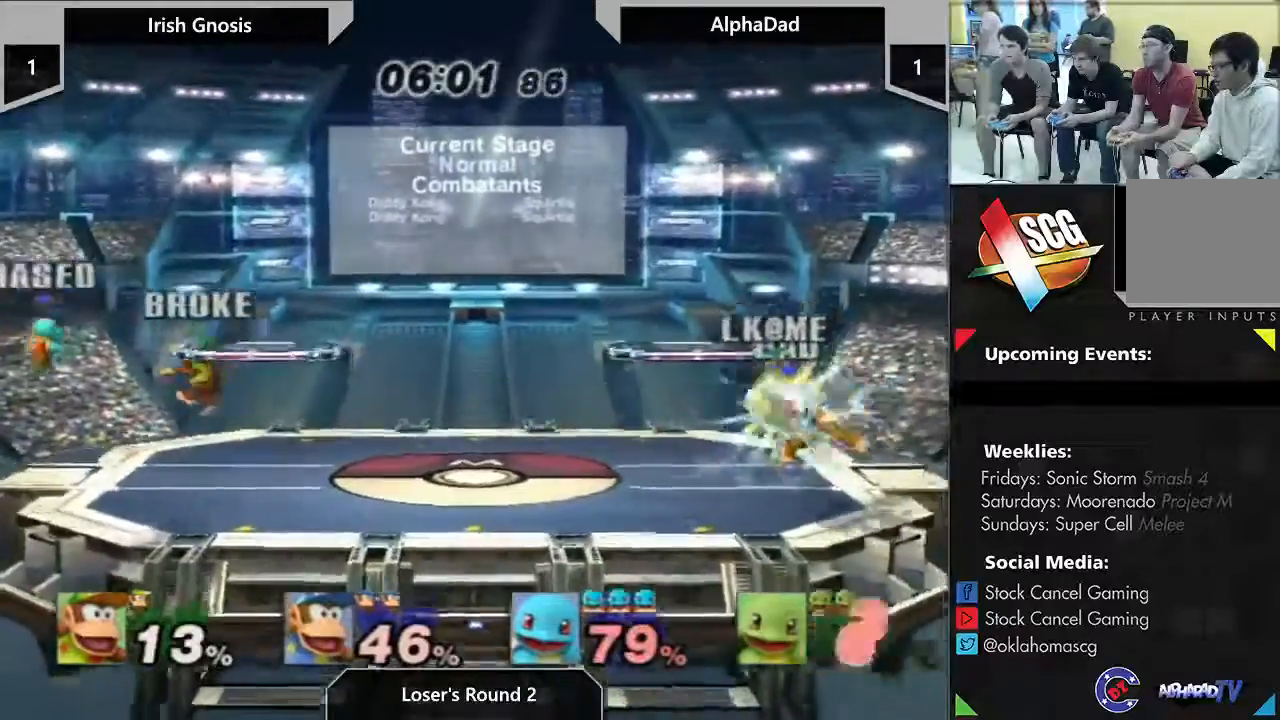
{"dt_ms": 500, "buttons": [], "left_stick": "left", "right_stick": "center", "events": [[250, "Y", "down"], [250, "left_stick", "left"], [350, "Y", "up"]]}
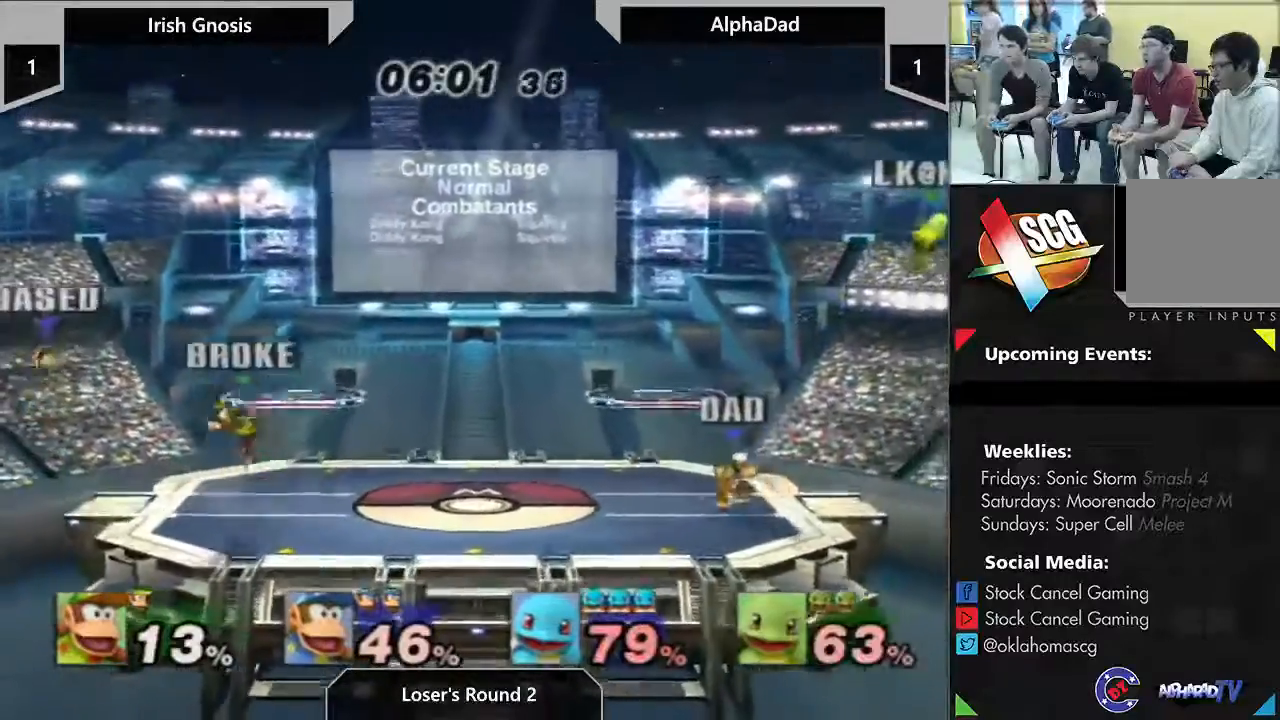
{"dt_ms": 500, "buttons": [], "left_stick": "right", "right_stick": "center", "events": [[33, "left_stick", "center"], [333, "X", "down"], [467, "left_stick", "right"], [500, "X", "up"]]}
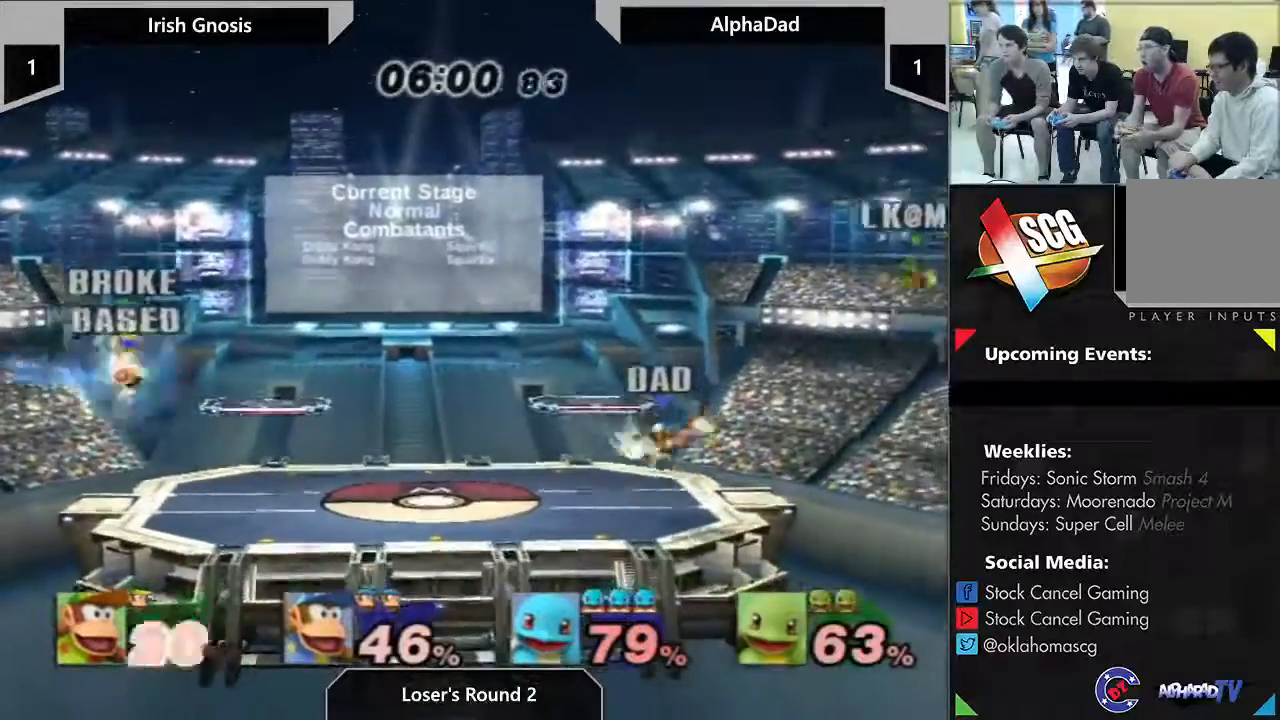
{"dt_ms": 500, "buttons": [], "left_stick": "center", "right_stick": "center", "events": [[417, "left_stick", "center"]]}
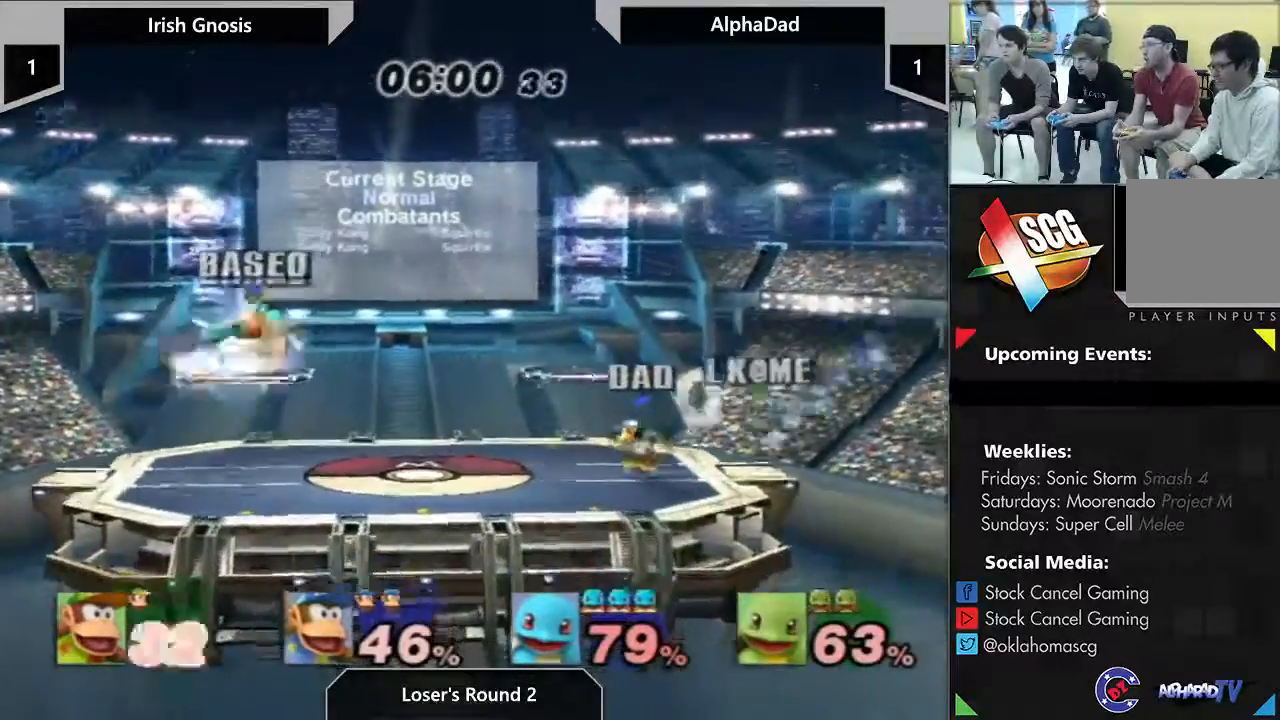
{"dt_ms": 500, "buttons": [], "left_stick": "center", "right_stick": "center", "events": [[317, "right_stick", "down"], [383, "right_stick", "center"]]}
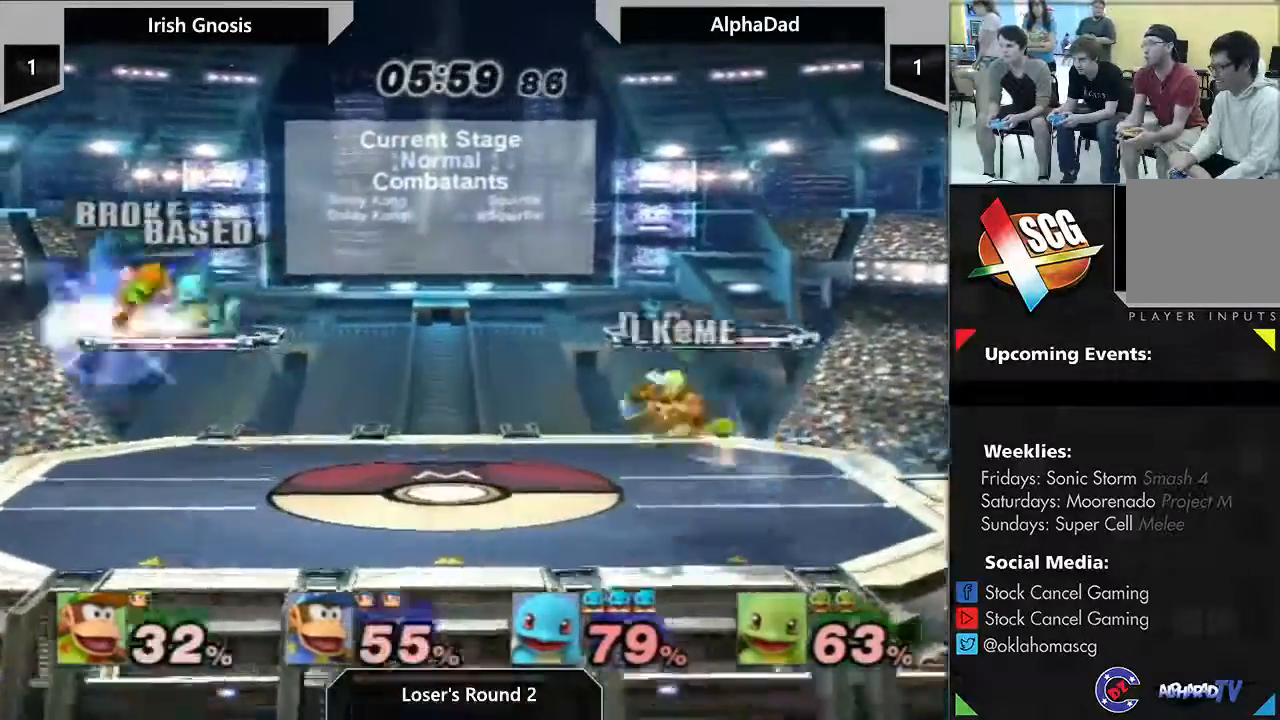
{"dt_ms": 500, "buttons": [], "left_stick": "center", "right_stick": "center", "events": []}
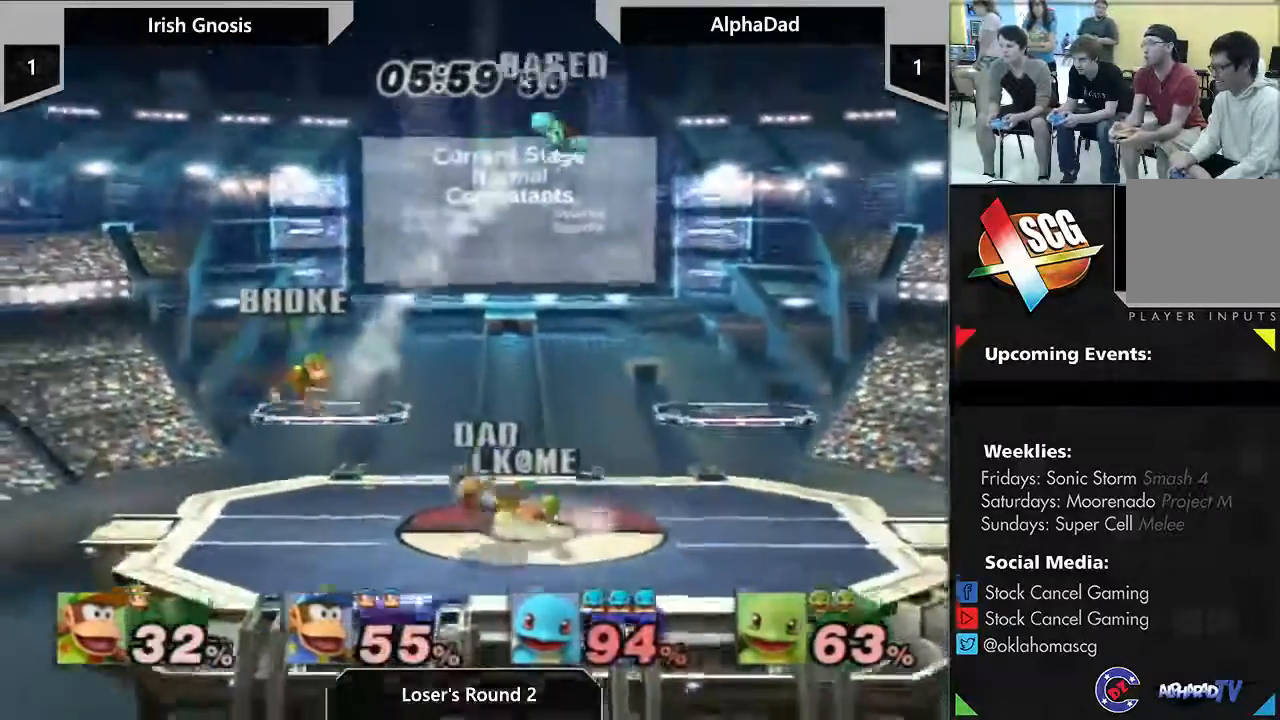
{"dt_ms": 500, "buttons": [], "left_stick": "right", "right_stick": "center", "events": [[317, "left_stick", "right"]]}
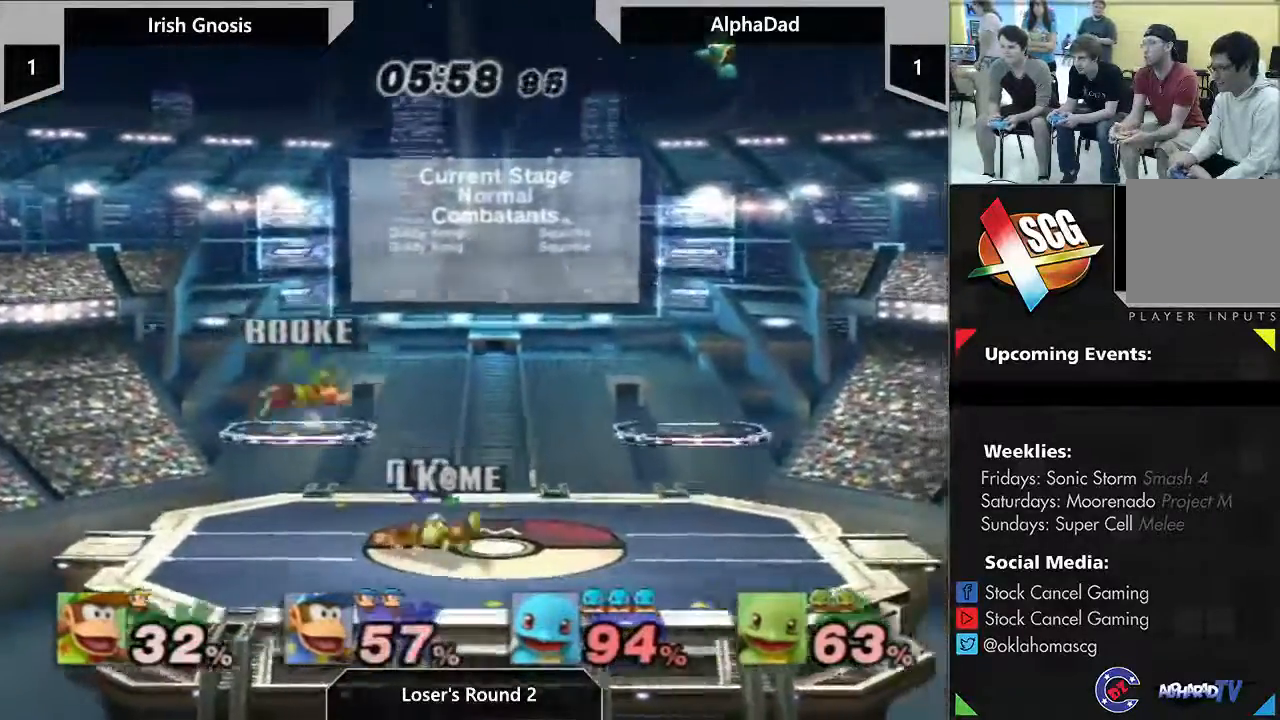
{"dt_ms": 500, "buttons": [], "left_stick": "center", "right_stick": "center", "events": [[150, "left_stick", "down"], [150, "right_stick", "up-left"], [233, "left_stick", "down-left"], [300, "right_stick", "center"], [350, "left_stick", "center"]]}
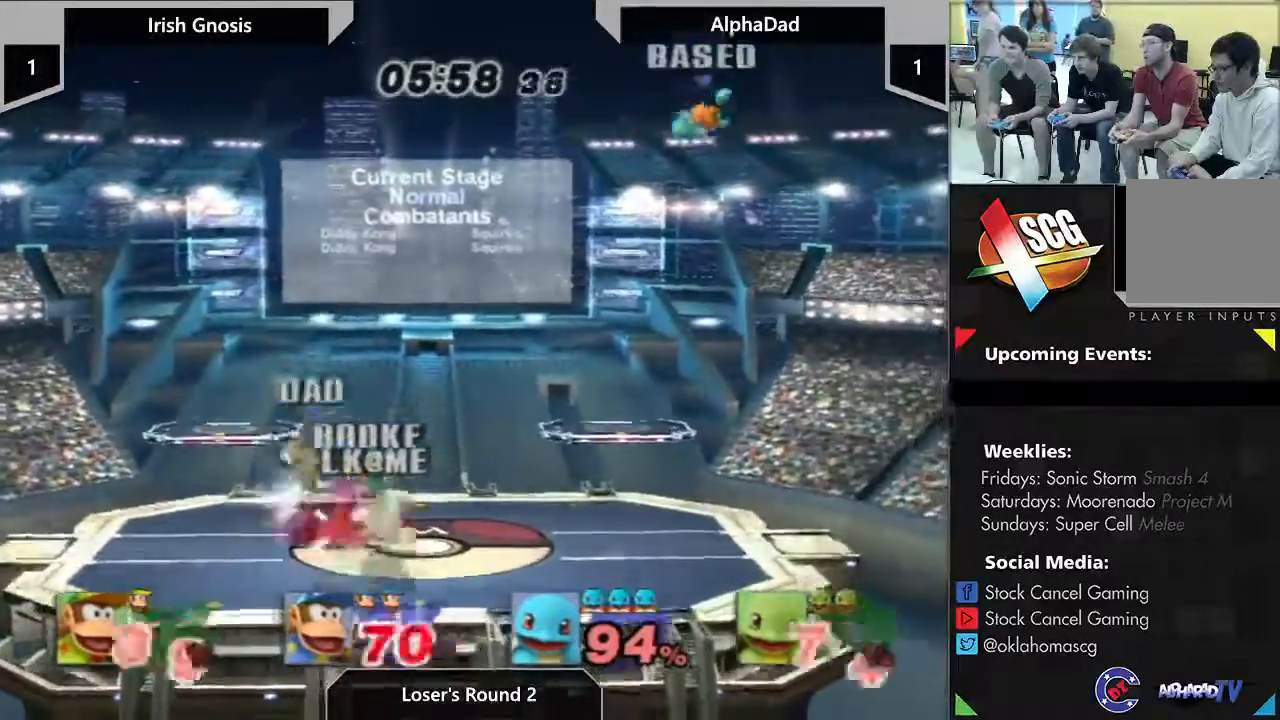
{"dt_ms": 500, "buttons": [], "left_stick": "center", "right_stick": "center", "events": []}
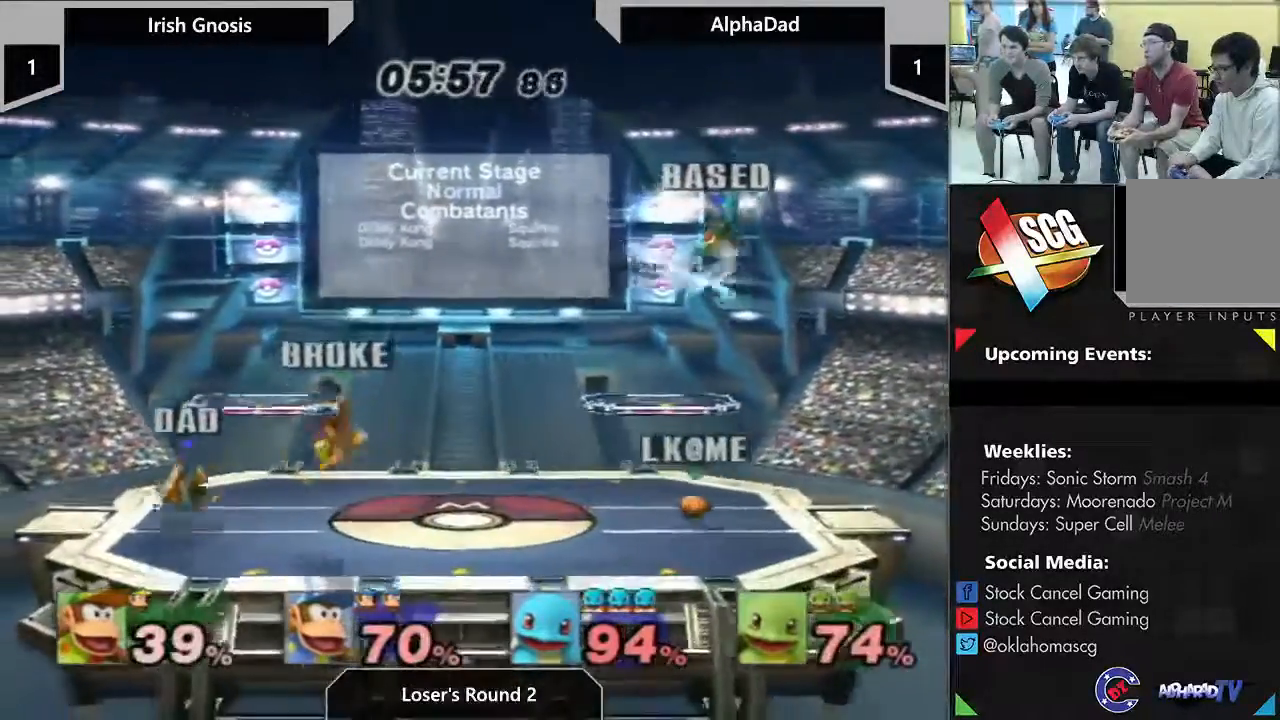
{"dt_ms": 500, "buttons": [], "left_stick": "left", "right_stick": "center", "events": [[367, "left_stick", "left"]]}
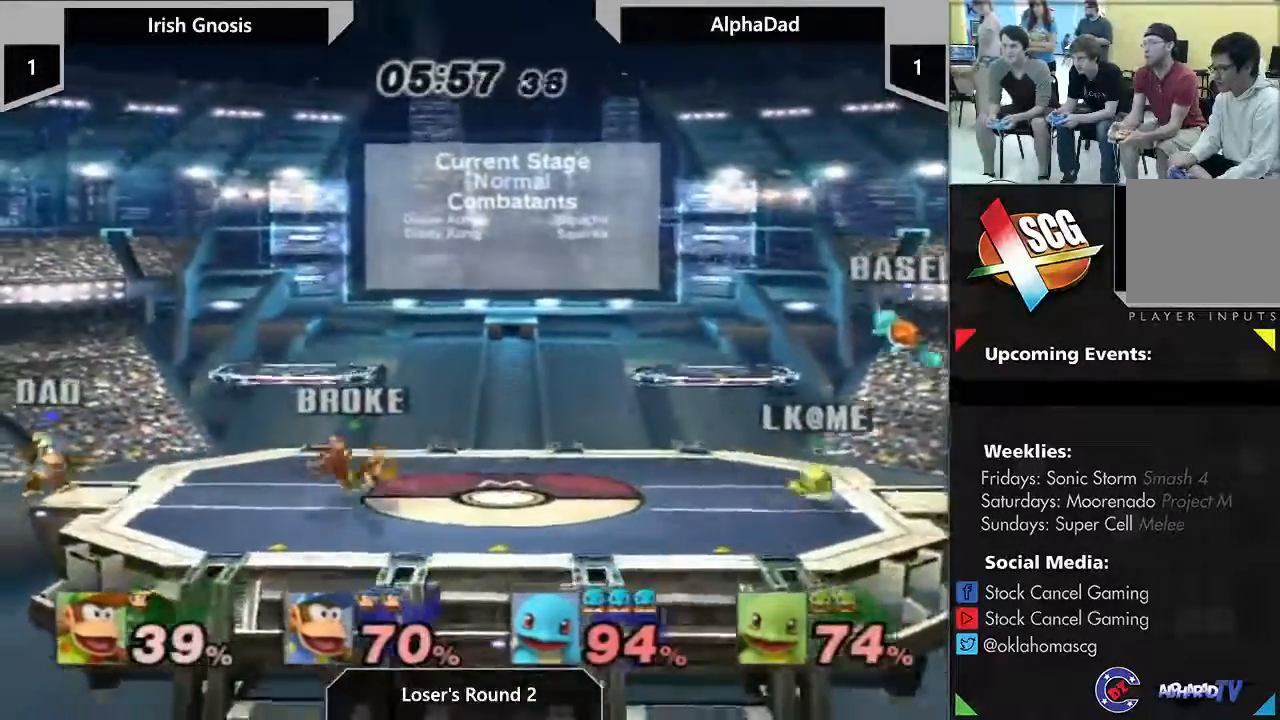
{"dt_ms": 500, "buttons": [], "left_stick": "down", "right_stick": "center", "events": [[167, "left_stick", "right"], [300, "left_stick", "center"], [483, "left_stick", "down"]]}
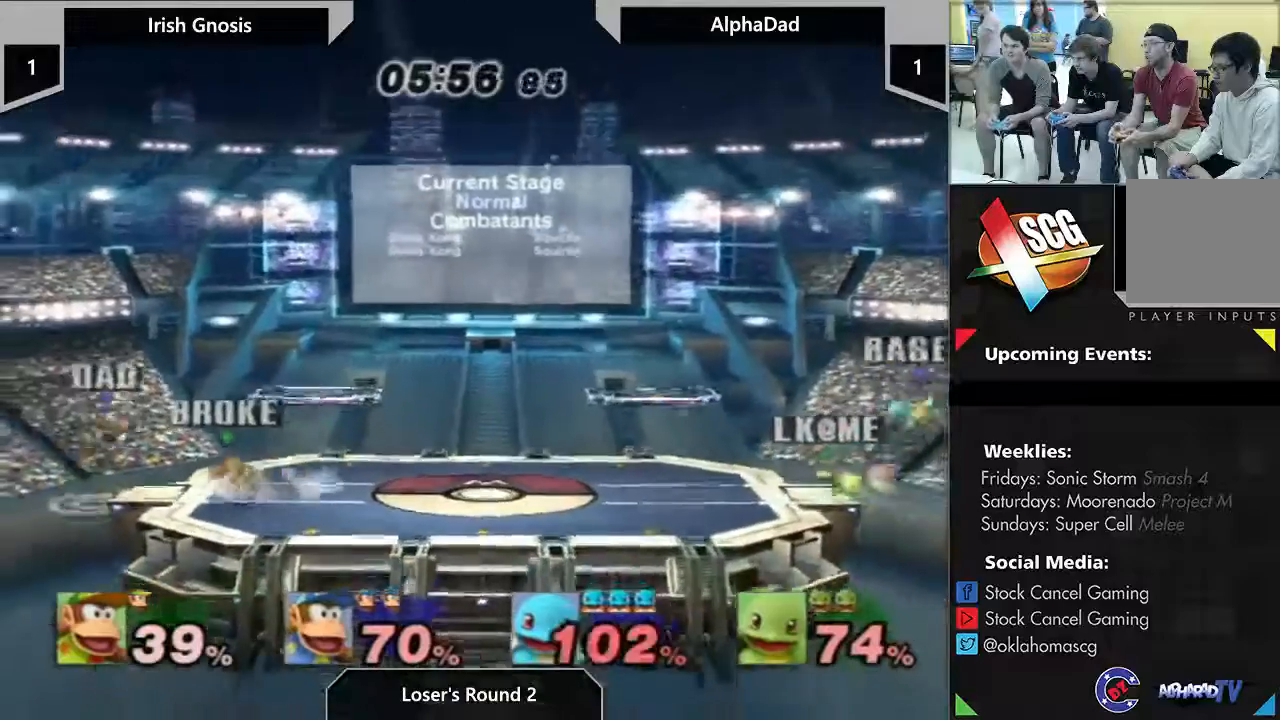
{"dt_ms": 500, "buttons": [], "left_stick": "center", "right_stick": "center", "events": [[133, "left_stick", "center"]]}
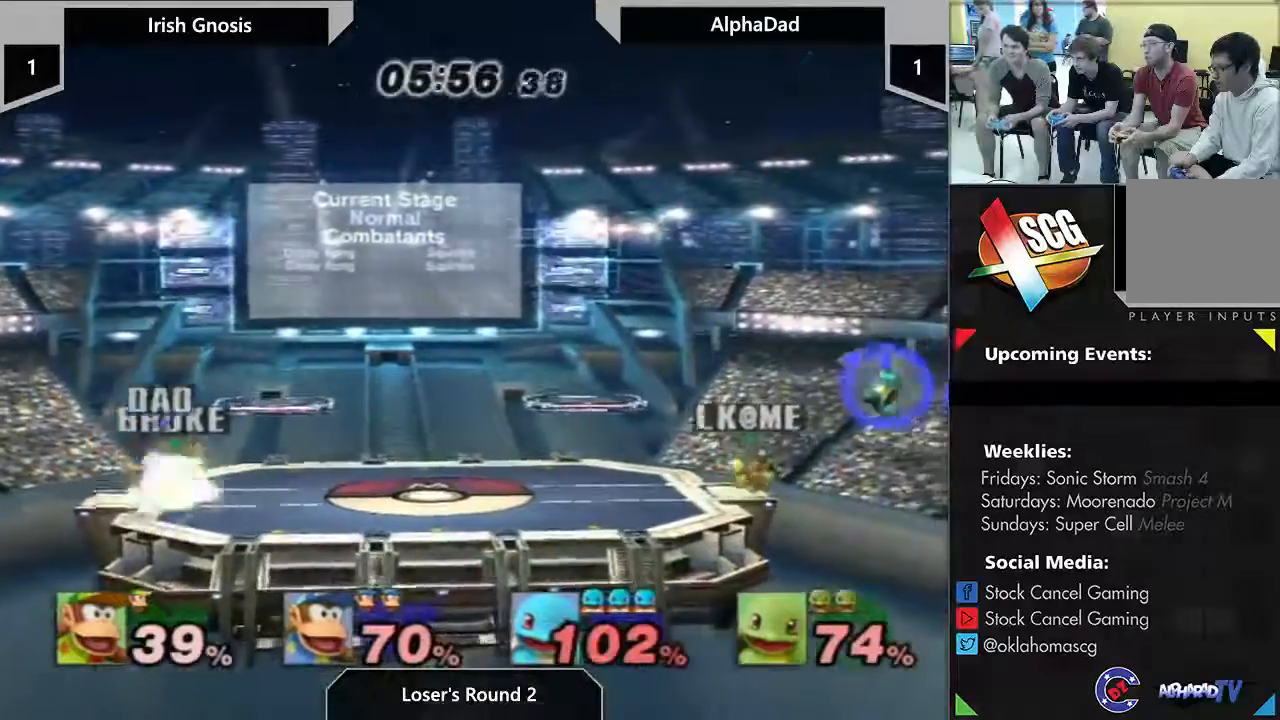
{"dt_ms": 500, "buttons": [], "left_stick": "left", "right_stick": "center", "events": [[67, "A", "down"], [217, "A", "up"], [267, "left_stick", "left"]]}
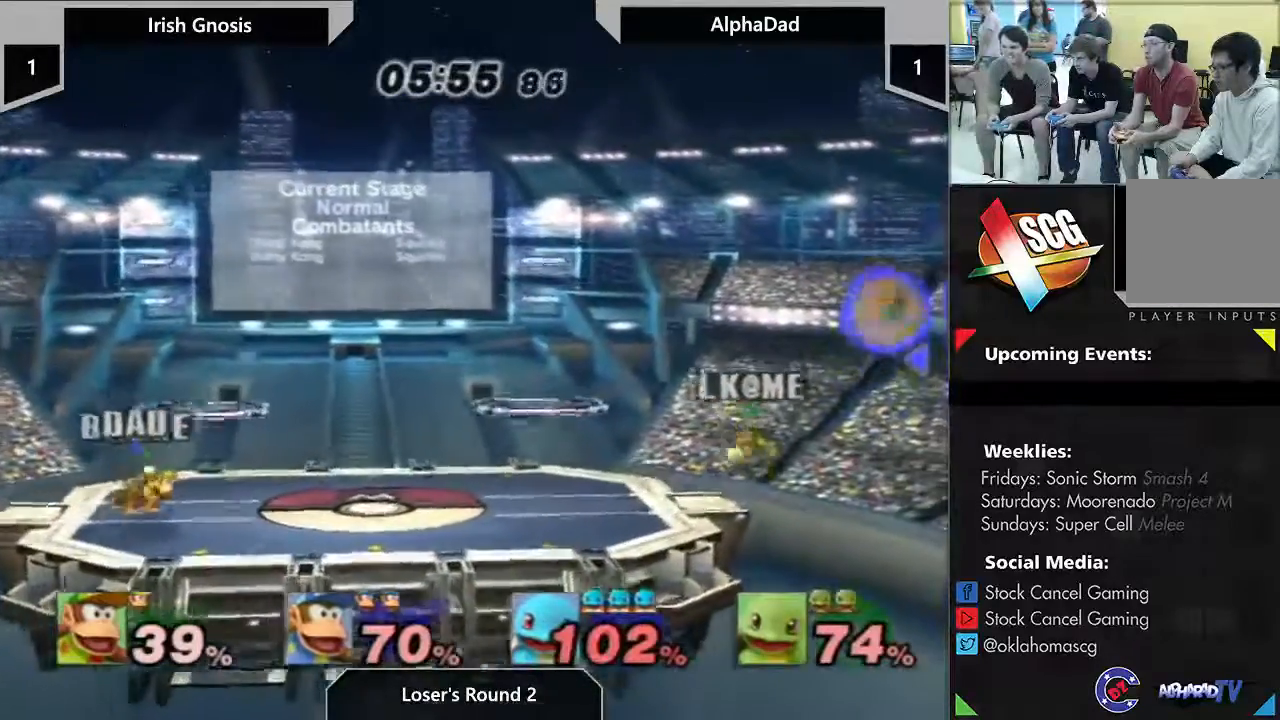
{"dt_ms": 500, "buttons": [], "left_stick": "center", "right_stick": "center", "events": [[33, "left_stick", "center"], [83, "left_stick", "down"], [217, "left_stick", "center"]]}
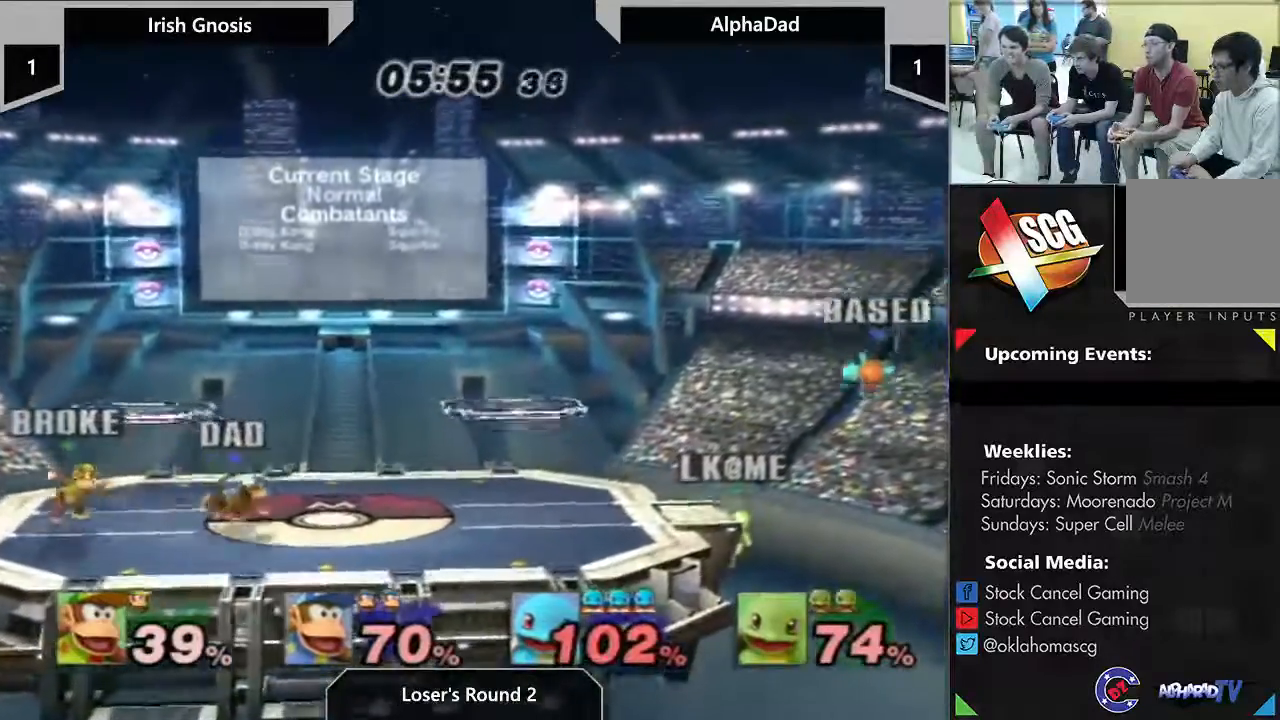
{"dt_ms": 1000, "buttons": ["B"], "left_stick": "center", "right_stick": "center", "events": [[117, "Y", "down"], [167, "left_stick", "right"], [417, "left_stick", "center"], [700, "Y", "up"], [717, "left_stick", "right"], [817, "B", "down"], [850, "left_stick", "center"]]}
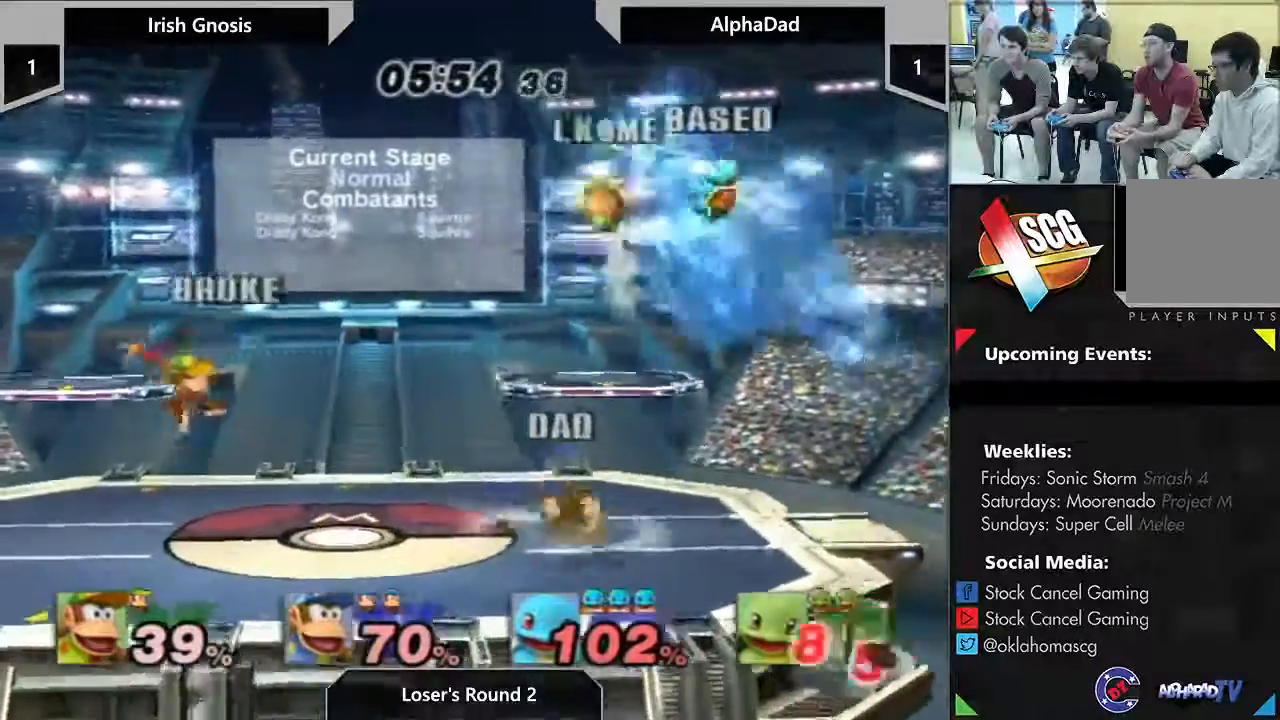
{"dt_ms": 500, "buttons": [], "left_stick": "center", "right_stick": "center", "events": [[217, "B", "up"]]}
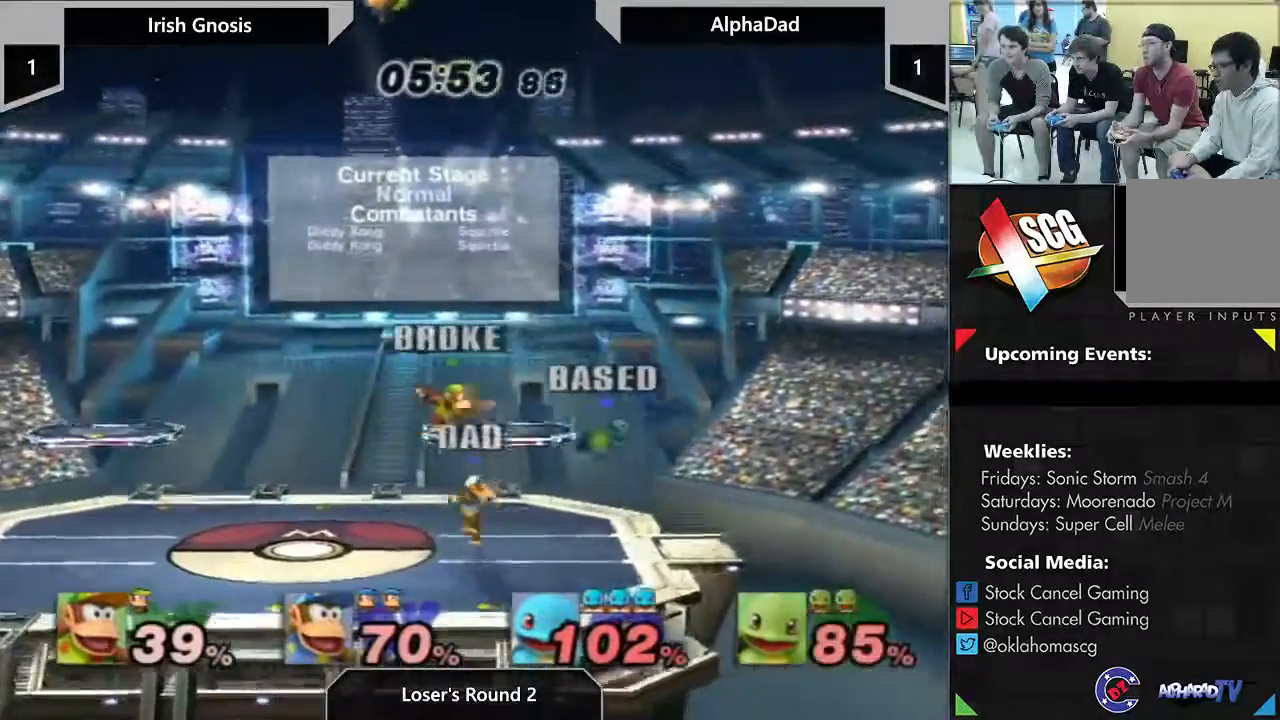
{"dt_ms": 500, "buttons": [], "left_stick": "left", "right_stick": "center", "events": [[283, "left_stick", "left"]]}
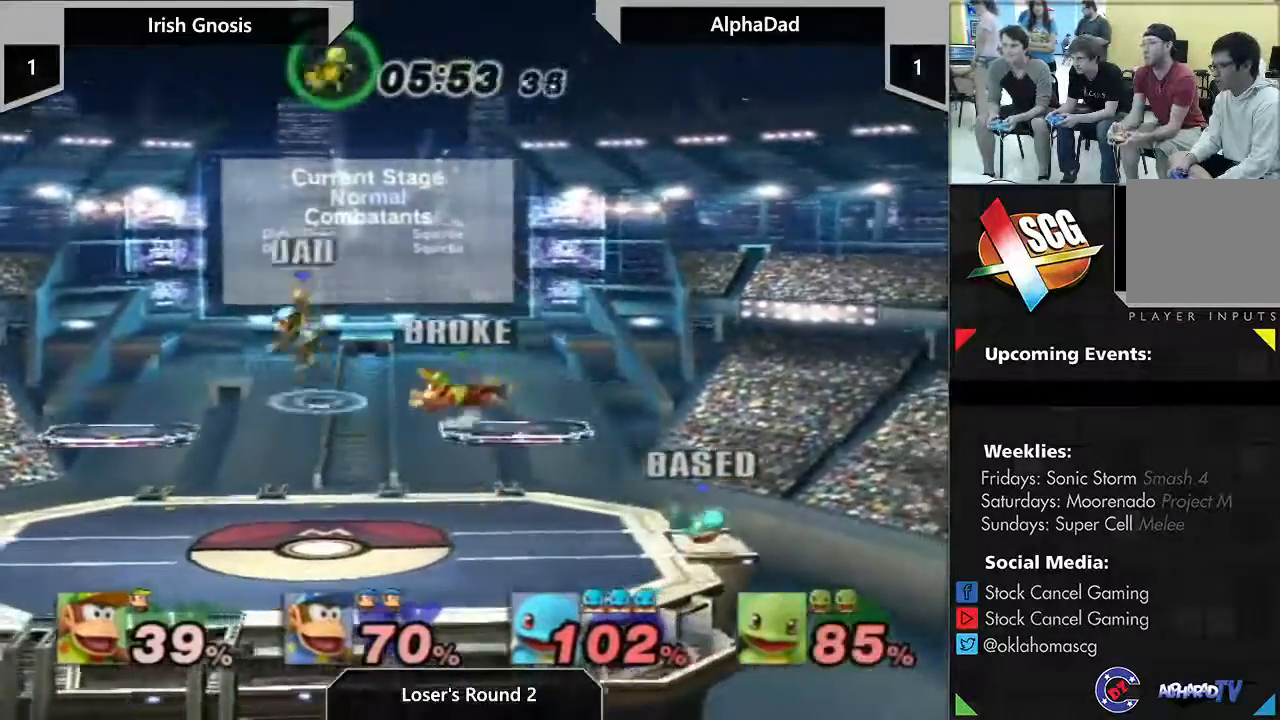
{"dt_ms": 500, "buttons": ["B"], "left_stick": "right", "right_stick": "center", "events": [[167, "left_stick", "right"], [250, "B", "down"]]}
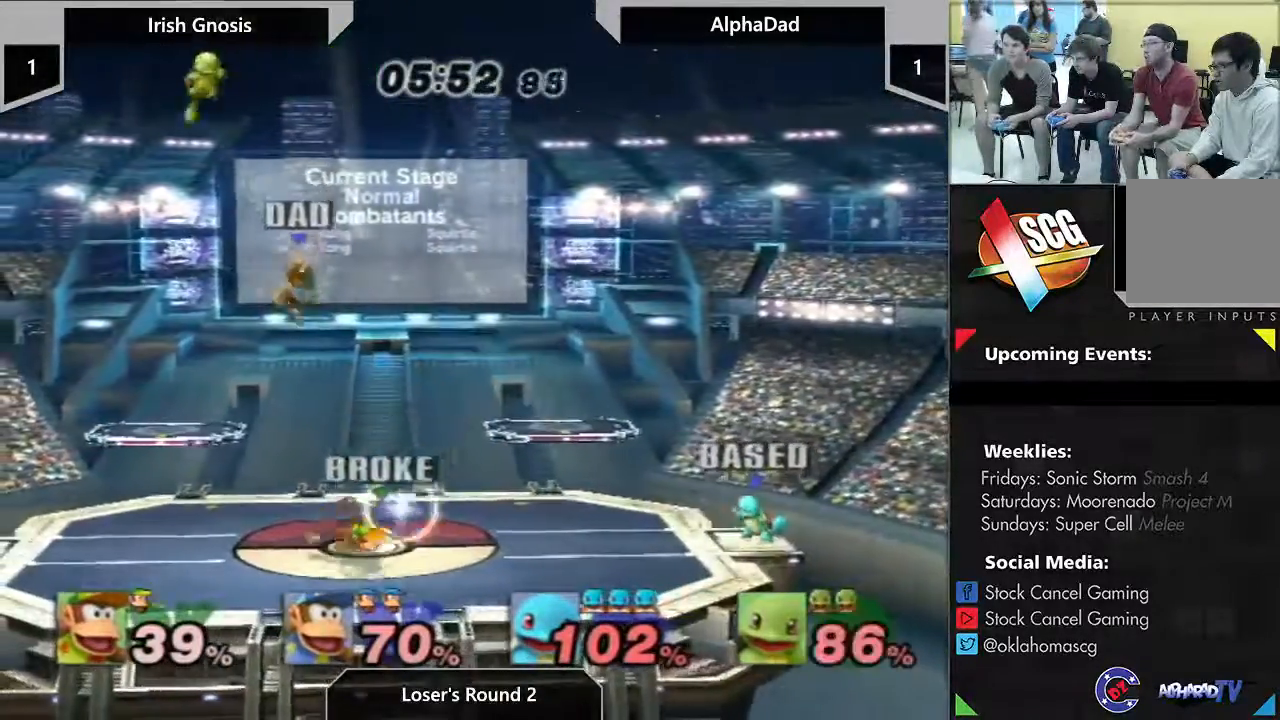
{"dt_ms": 500, "buttons": [], "left_stick": "center", "right_stick": "center", "events": [[350, "B", "up"], [433, "left_stick", "center"]]}
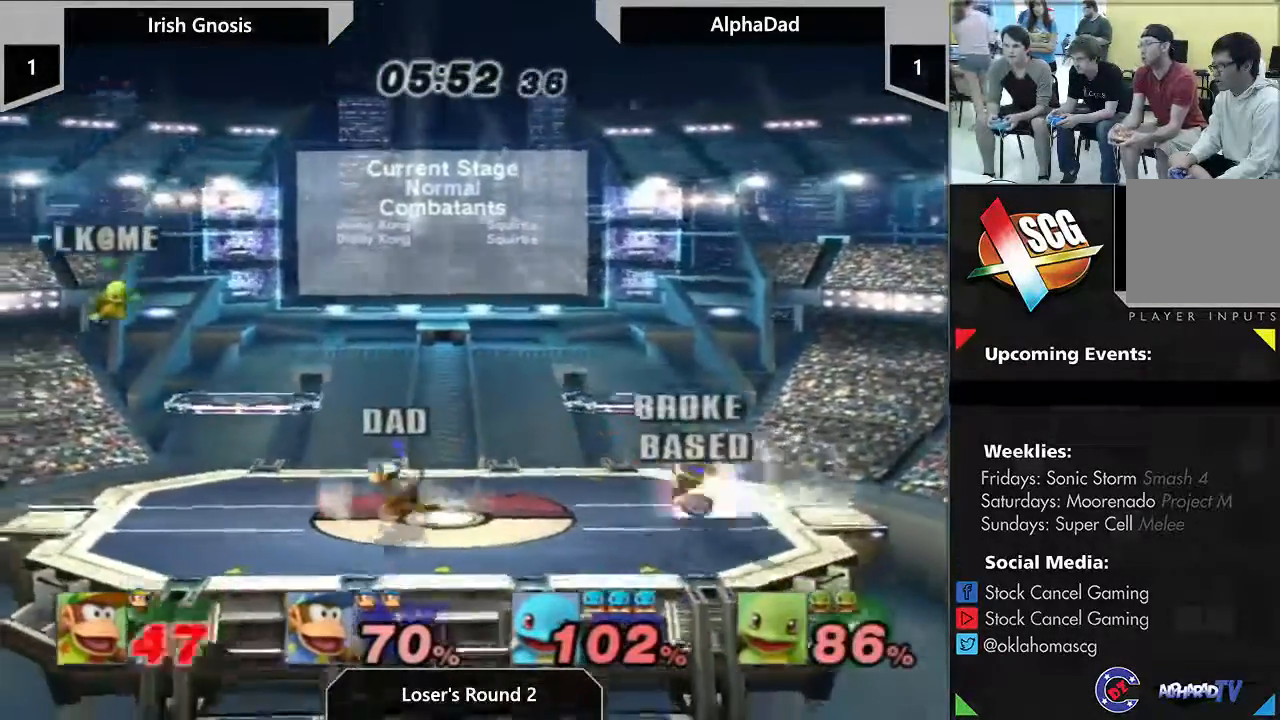
{"dt_ms": 500, "buttons": [], "left_stick": "up", "right_stick": "center", "events": [[417, "left_stick", "up"]]}
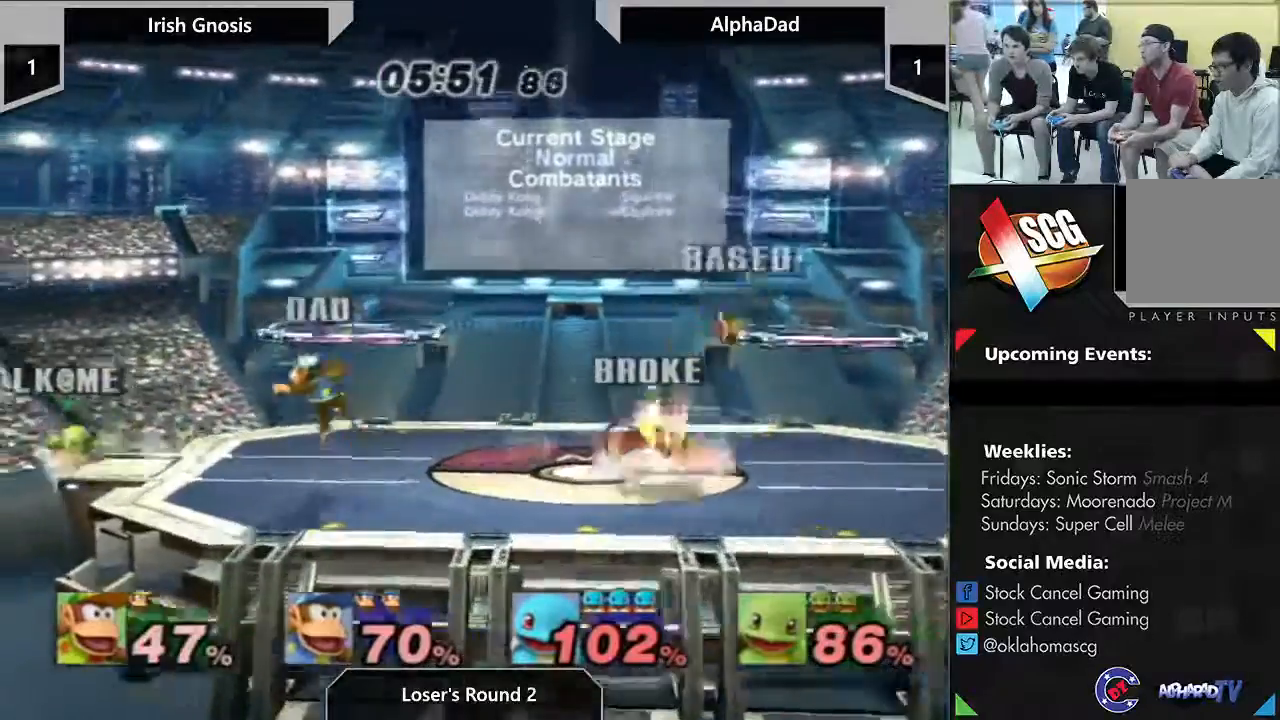
{"dt_ms": 500, "buttons": [], "left_stick": "center", "right_stick": "center", "events": [[83, "left_stick", "center"]]}
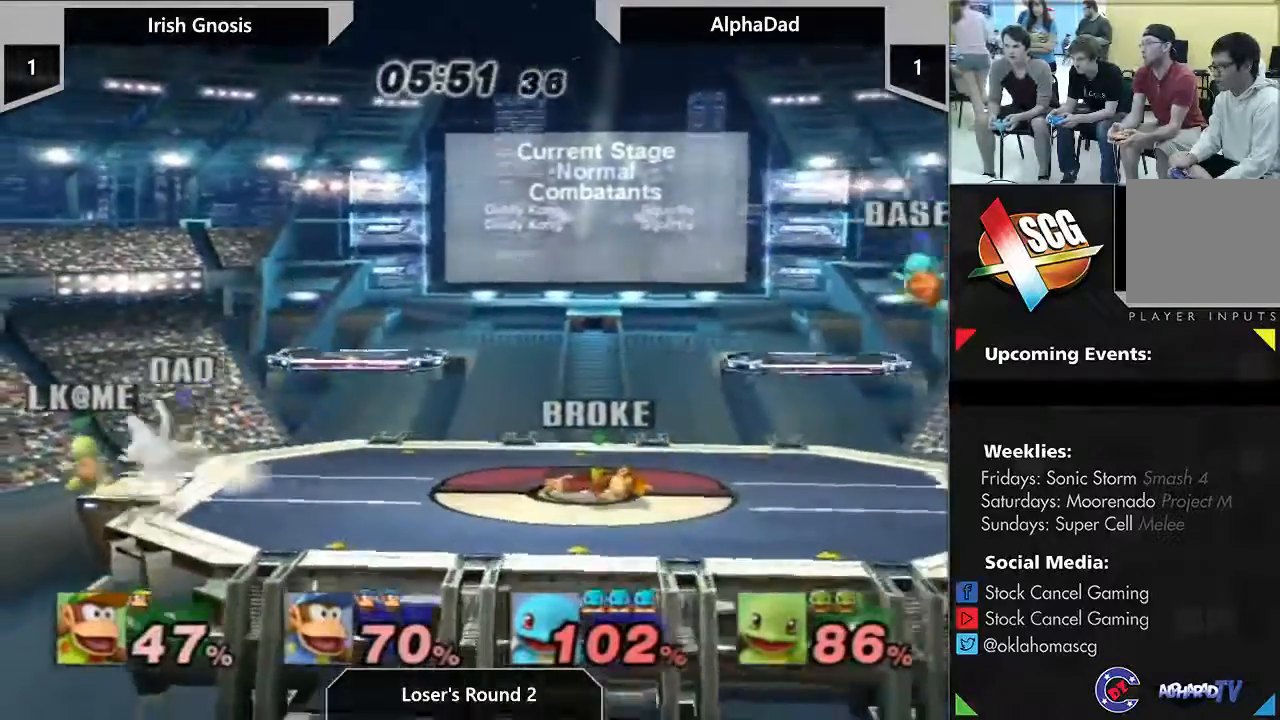
{"dt_ms": 500, "buttons": [], "left_stick": "left", "right_stick": "center", "events": [[217, "left_stick", "left"]]}
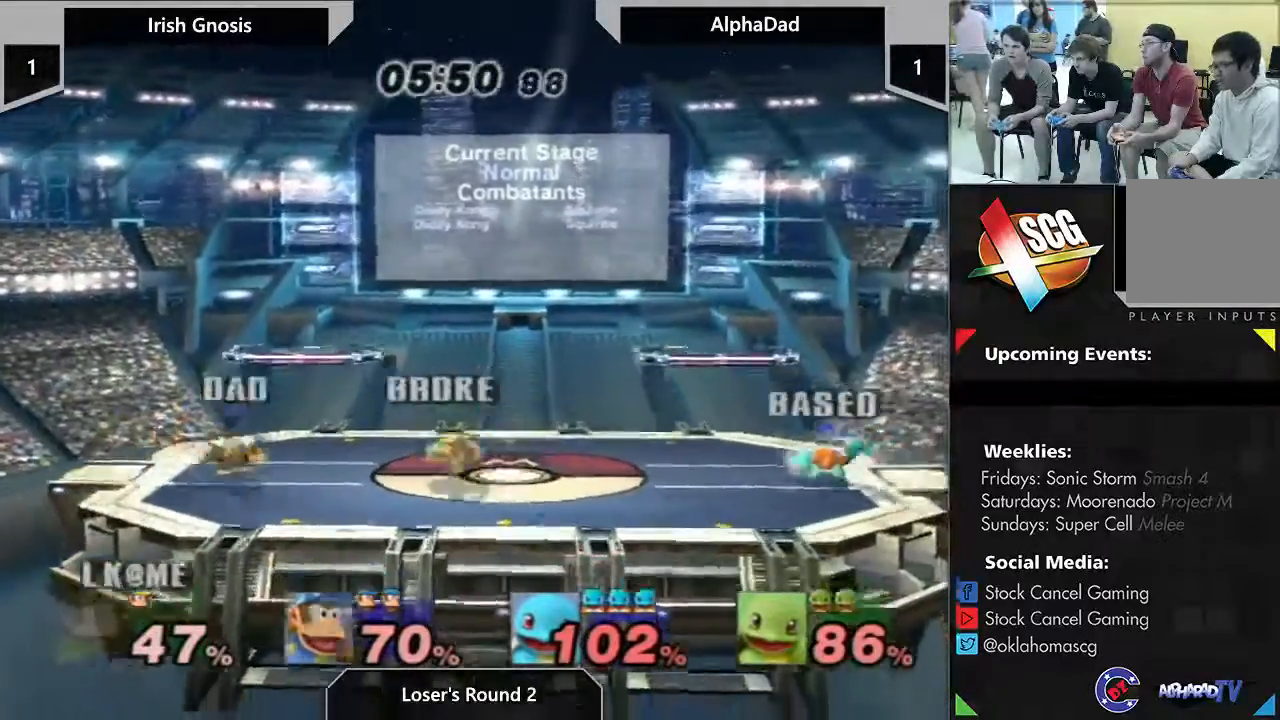
{"dt_ms": 500, "buttons": [], "left_stick": "left", "right_stick": "center", "events": [[33, "left_stick", "center"], [467, "left_stick", "left"]]}
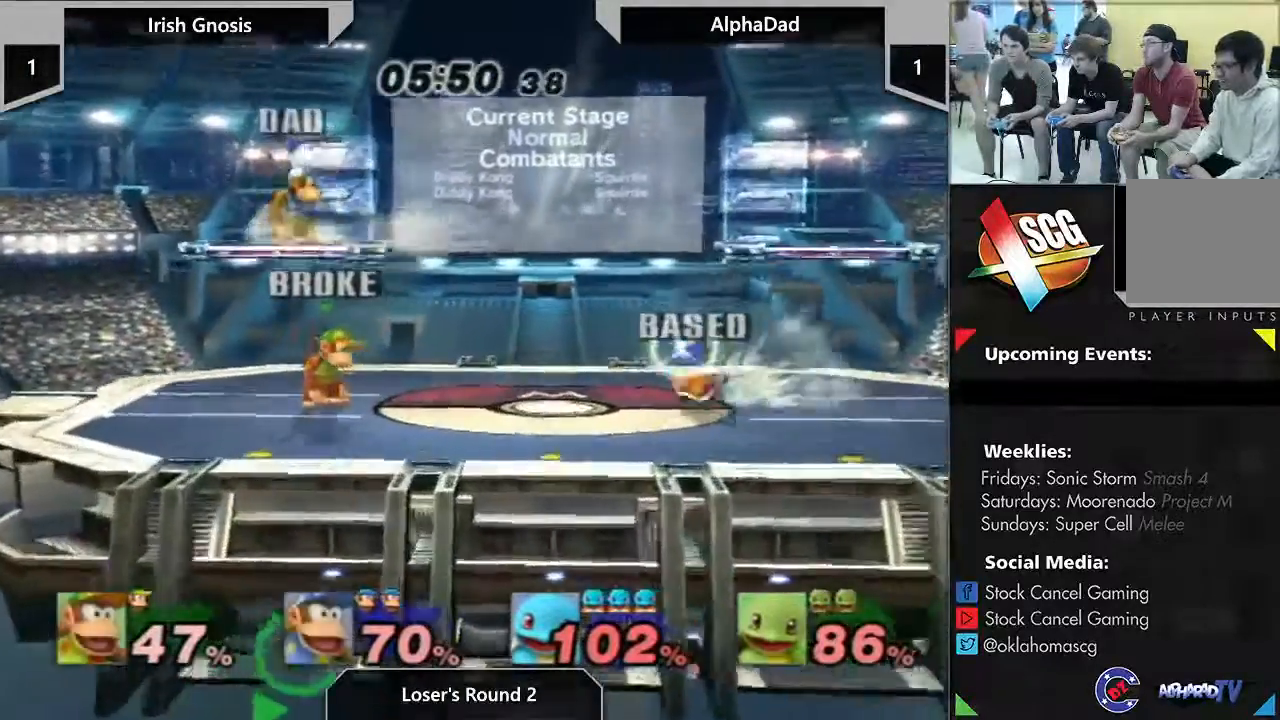
{"dt_ms": 500, "buttons": [], "left_stick": "right", "right_stick": "center", "events": [[100, "left_stick", "right"], [183, "left_stick", "left"], [283, "left_stick", "right"], [317, "Y", "down"], [367, "Y", "up"]]}
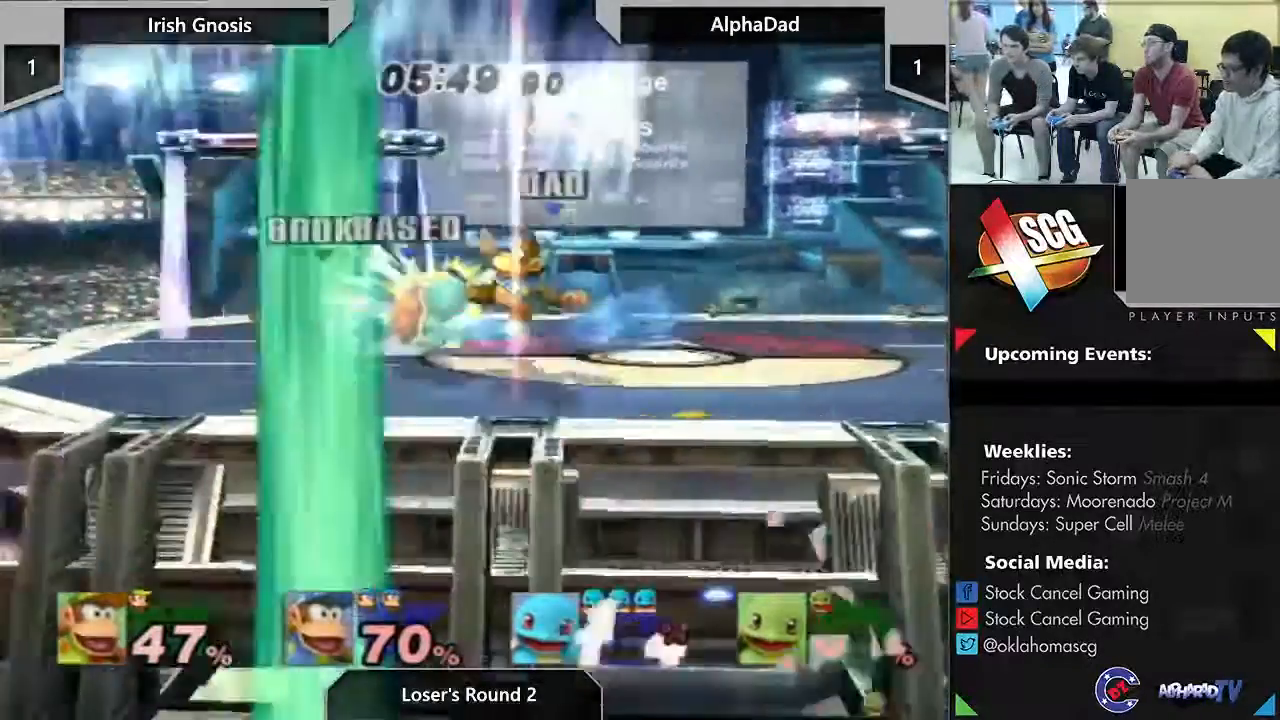
{"dt_ms": 500, "buttons": [], "left_stick": "center", "right_stick": "center", "events": [[400, "left_stick", "center"]]}
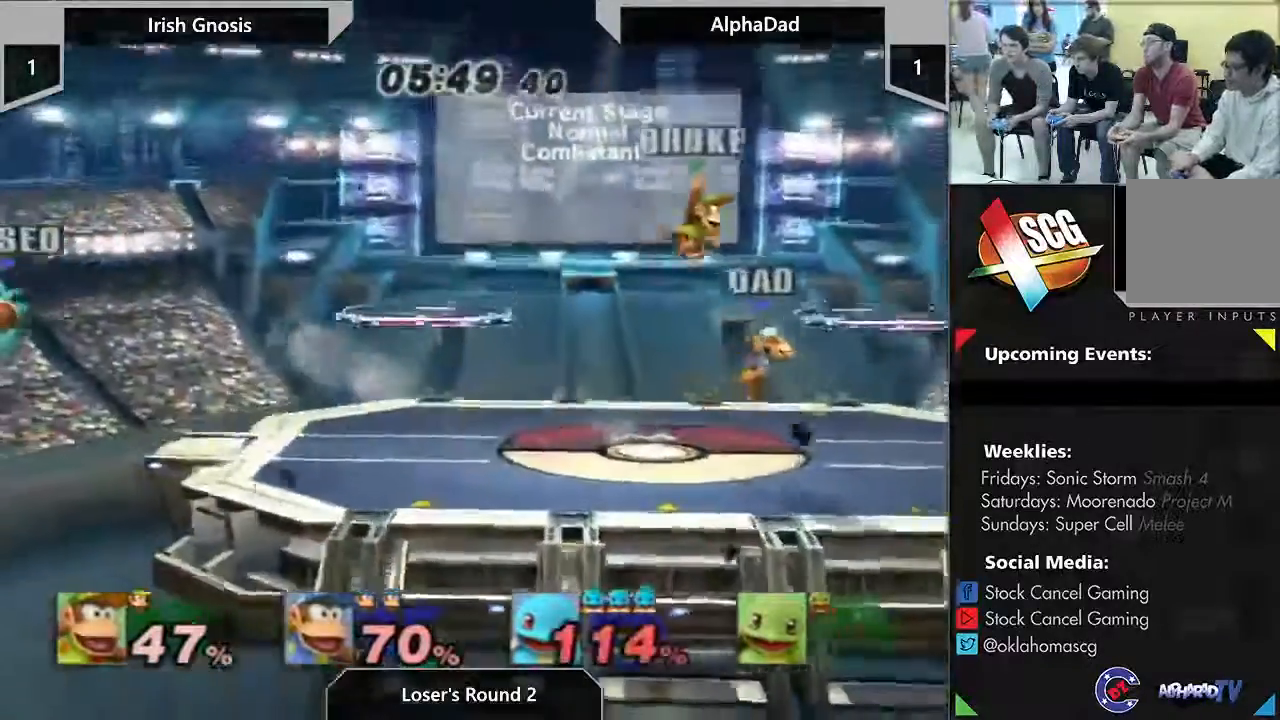
{"dt_ms": 500, "buttons": [], "left_stick": "left", "right_stick": "center", "events": [[117, "Y", "down"], [150, "left_stick", "up-left"], [250, "left_stick", "left"], [367, "Y", "up"]]}
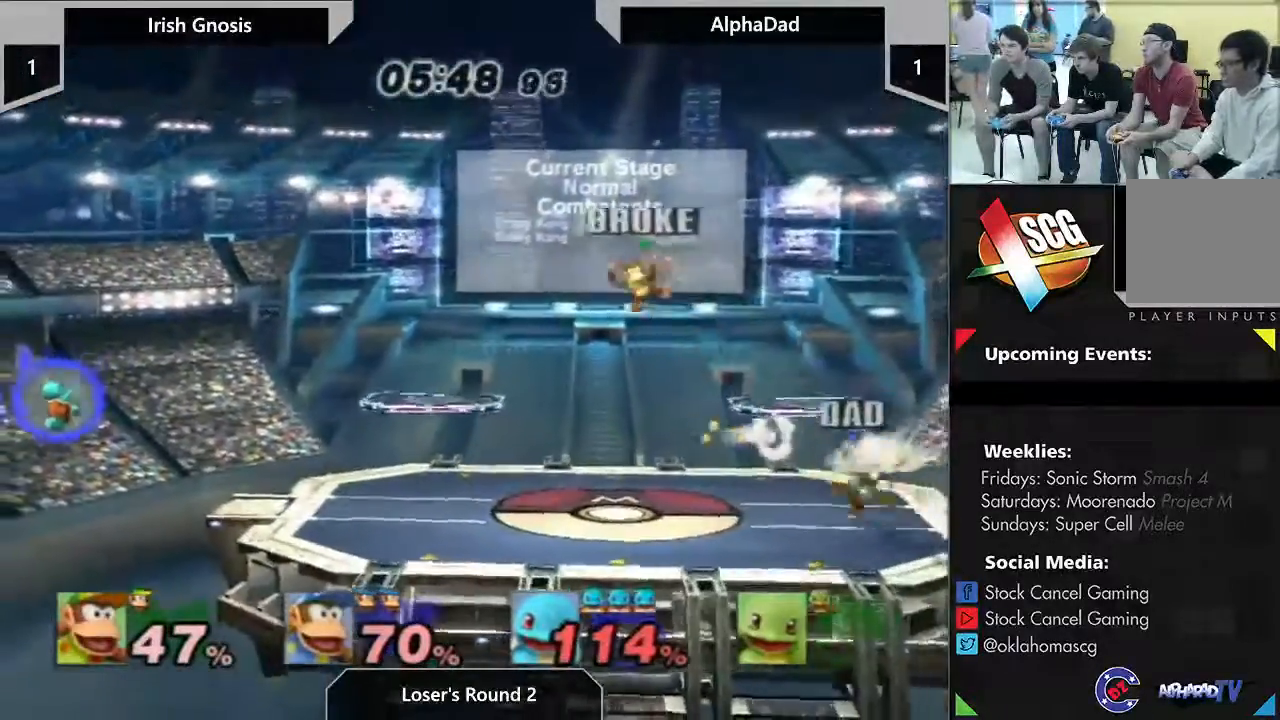
{"dt_ms": 500, "buttons": [], "left_stick": "down-left", "right_stick": "center", "events": [[500, "left_stick", "down-left"]]}
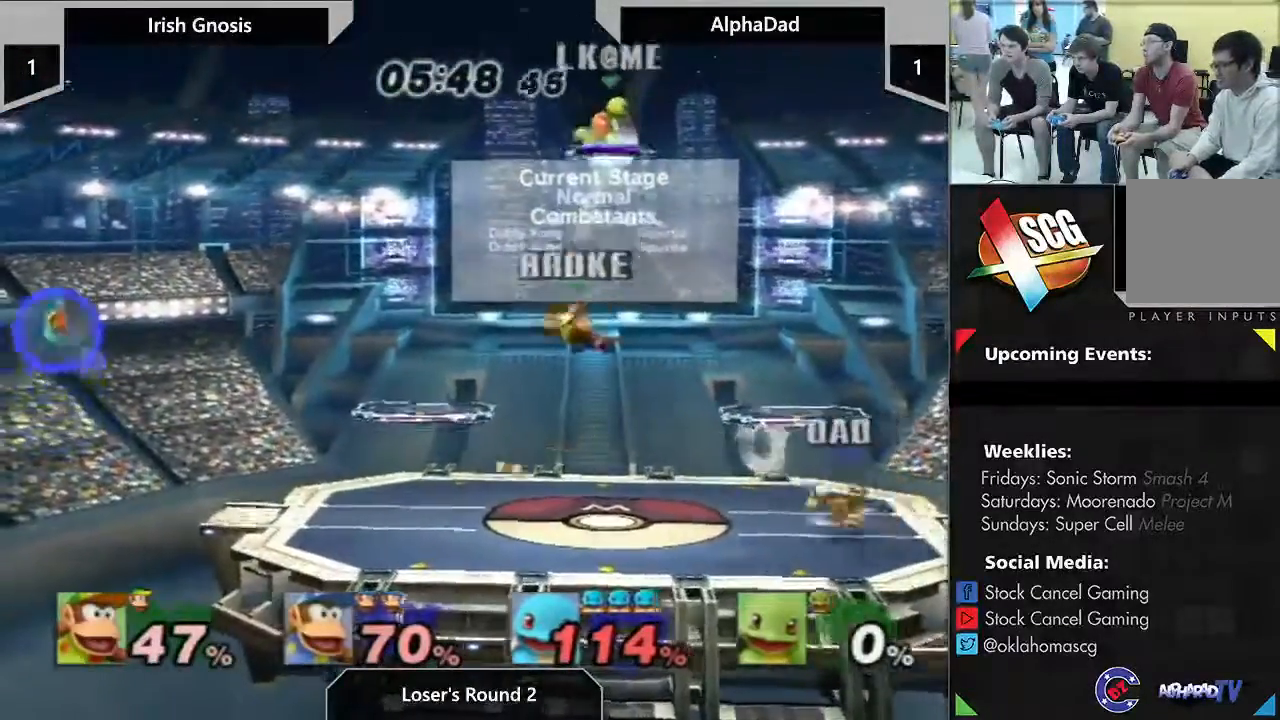
{"dt_ms": 500, "buttons": [], "left_stick": "center", "right_stick": "center", "events": [[167, "B", "down"], [167, "left_stick", "down"], [183, "B", "up"], [300, "left_stick", "center"]]}